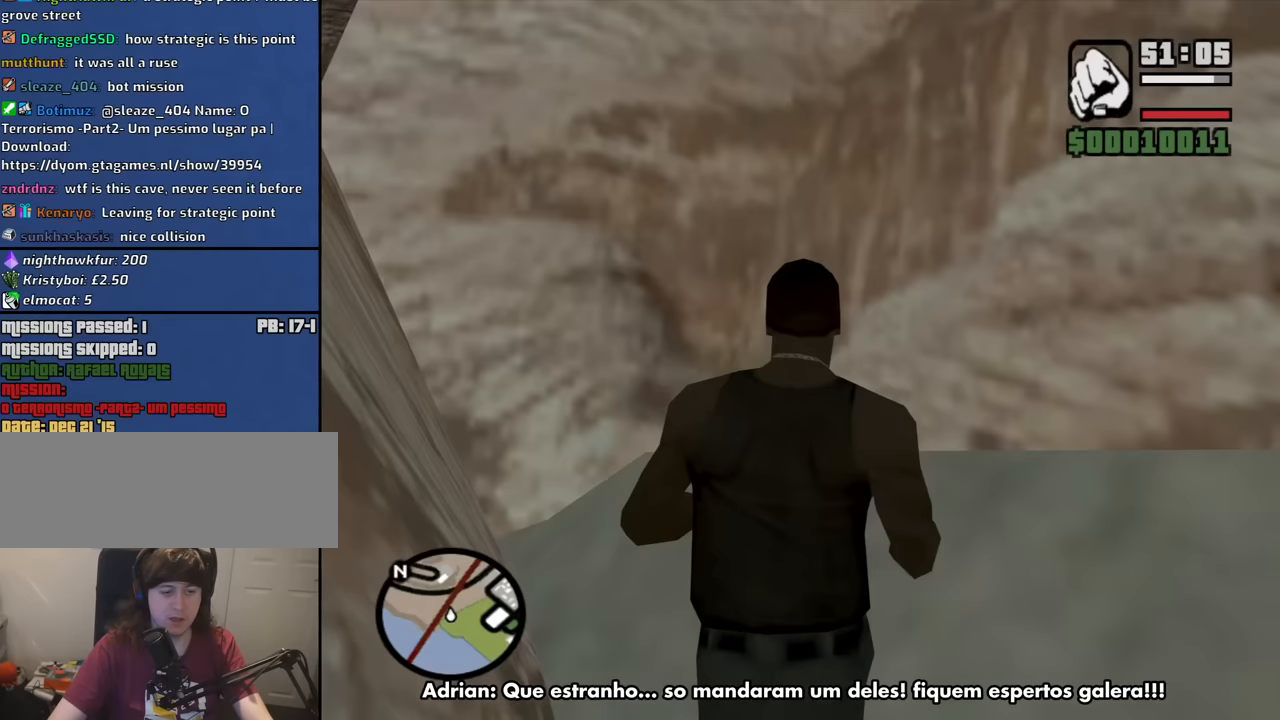
Gameplay with keyboard and mouse; each line is a JSON object with the keys and mouse buttons held at the frame after it. "events" lists presses ("down") and releases ("up") of "1", "2", "3", "4", "5", "6", "8", "a", "alt", "b", "c", "ctrl", "d", "down", "e", "escape", "f", "f1", "f2", "f3", "g", "h", "left", "n", "num2", "q", "r", "right", "s", "shift", "space", "t", "tab", "up", "v", "w", "x", "y", "z", "mouse_left", "mouse_middle", "mouse_right", "mouse_wheel_up" and "mouse_wheel_down" between this image and that frame as [ms after this image, input, new state], when the widget could be followed in between. "mouse_left", "mouse_middle", "mouse_right", "mouse_wheel_up", "mouse_wheel_down" = the "left", "middle", "right", "wheel_up", "wheel_down" buttons of the "mouse" list. No other keys are recorded. Mouse movement is not recorded.
{"keys": ["d", "w"], "mouse": [], "events": []}
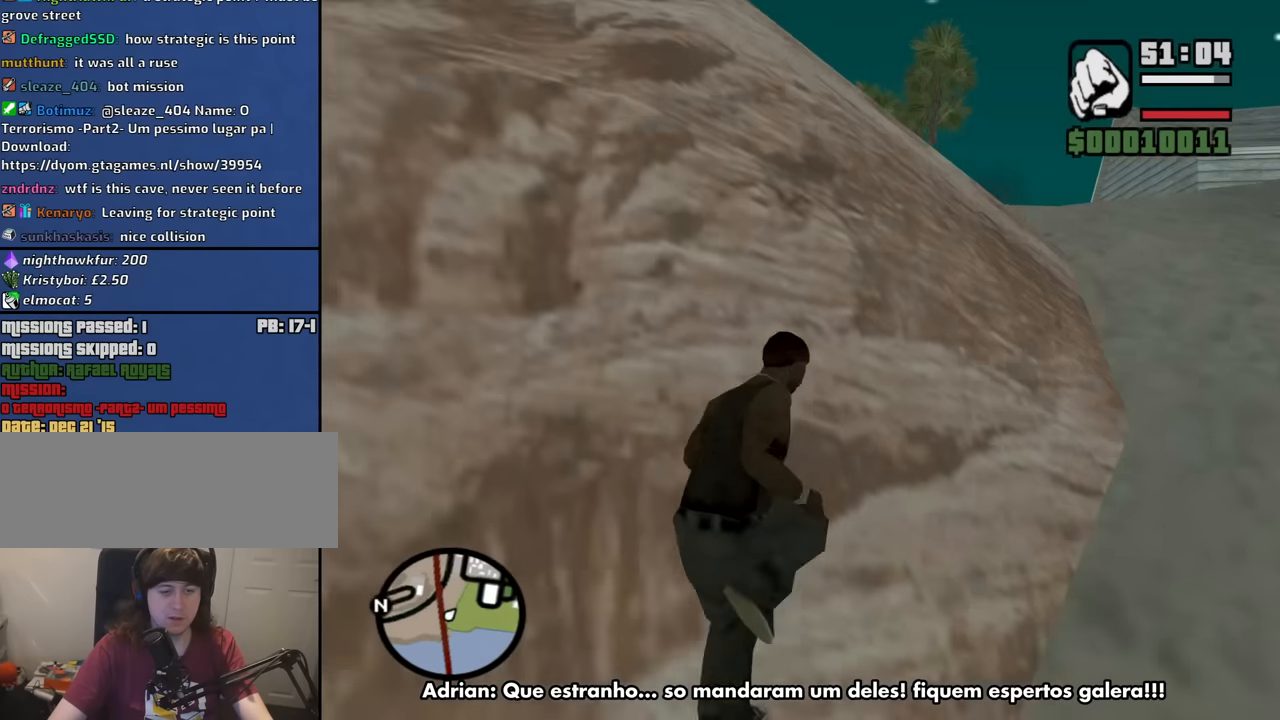
{"keys": ["w"], "mouse": [], "events": [[433, "d", "up"]]}
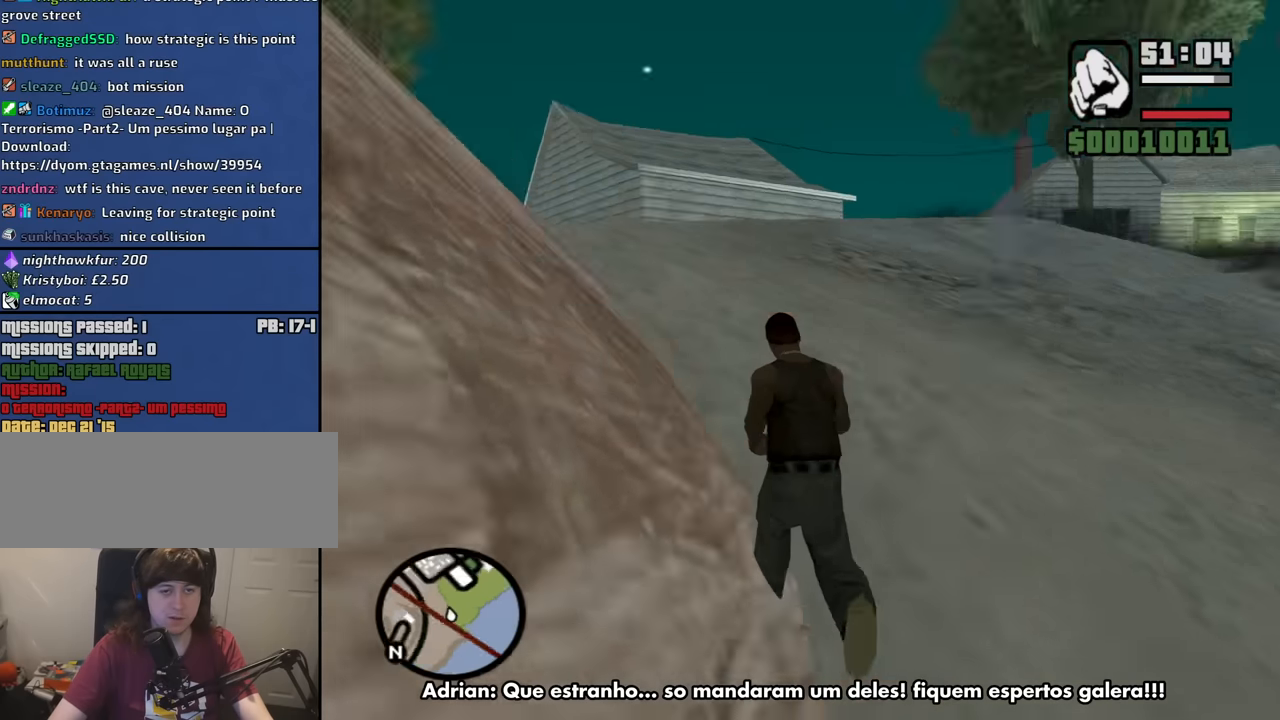
{"keys": ["a", "w"], "mouse": [], "events": [[83, "a", "down"]]}
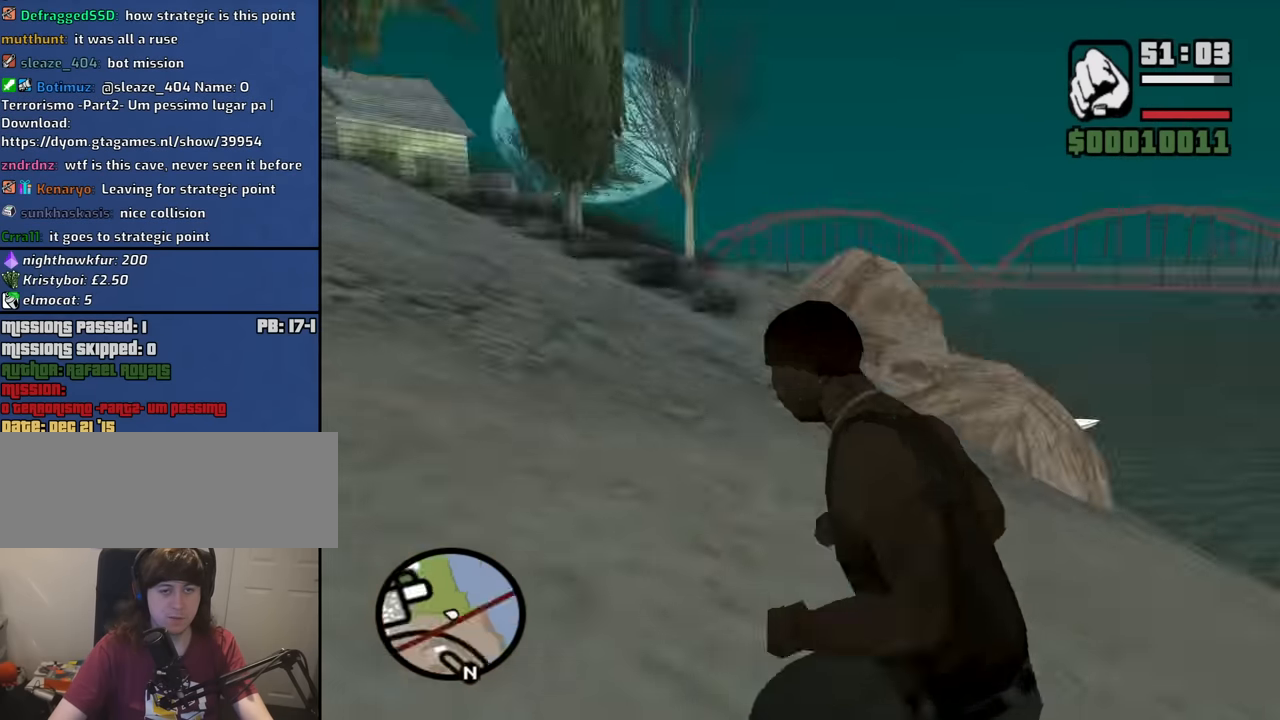
{"keys": ["a", "w"], "mouse": [], "events": [[100, "w", "up"], [467, "w", "down"]]}
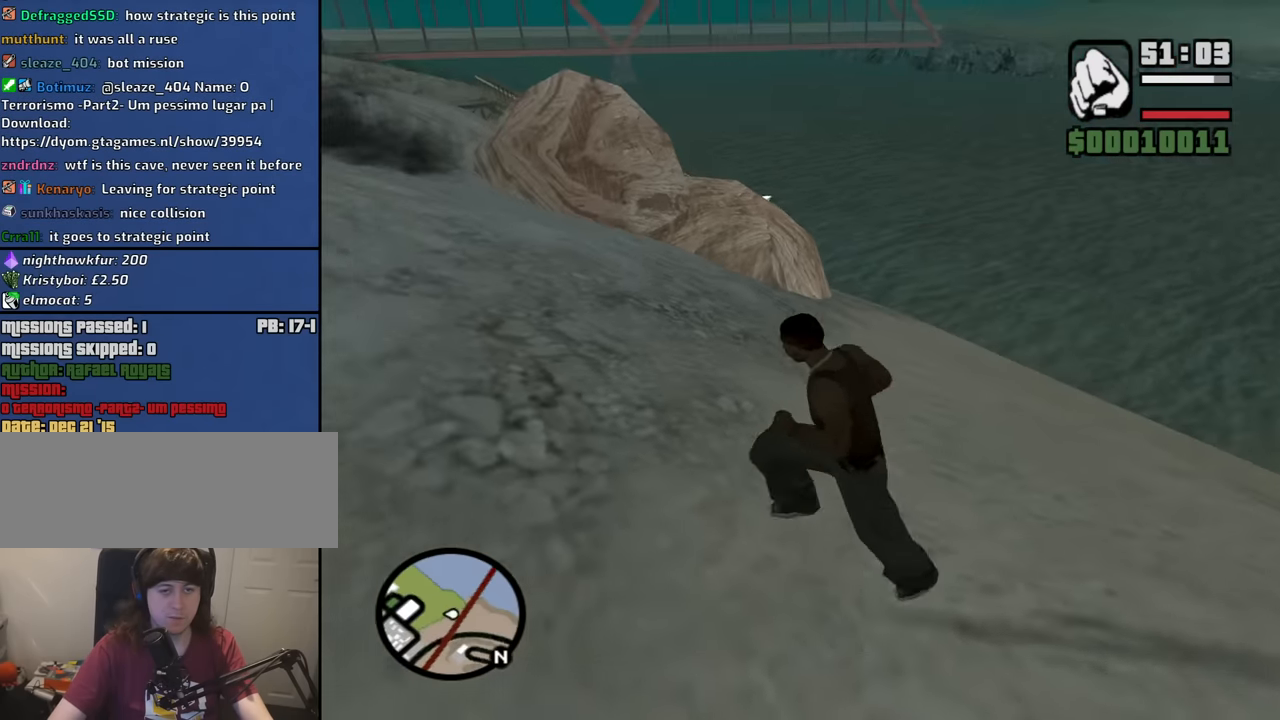
{"keys": ["a", "w"], "mouse": [], "events": [[17, "a", "up"], [350, "a", "down"]]}
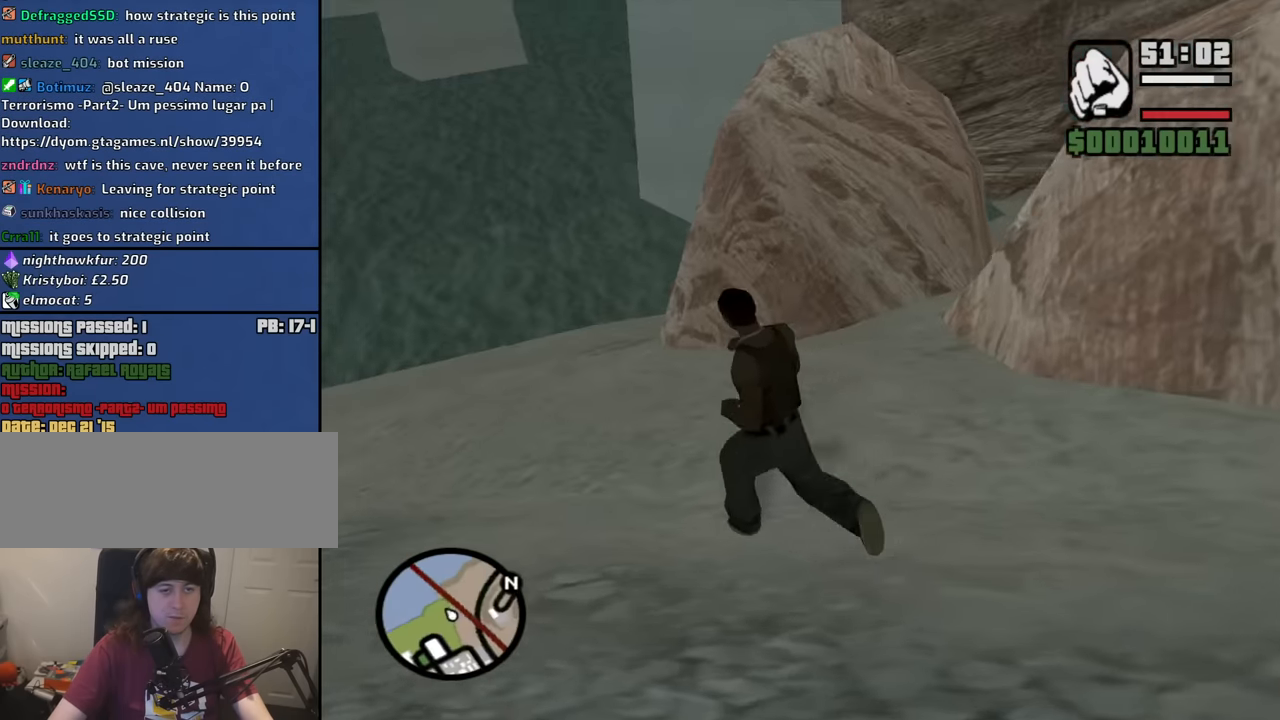
{"keys": ["d", "w"], "mouse": [], "events": [[83, "a", "up"], [133, "space", "down"], [167, "space", "up"], [267, "d", "down"], [317, "space", "down"], [400, "space", "up"]]}
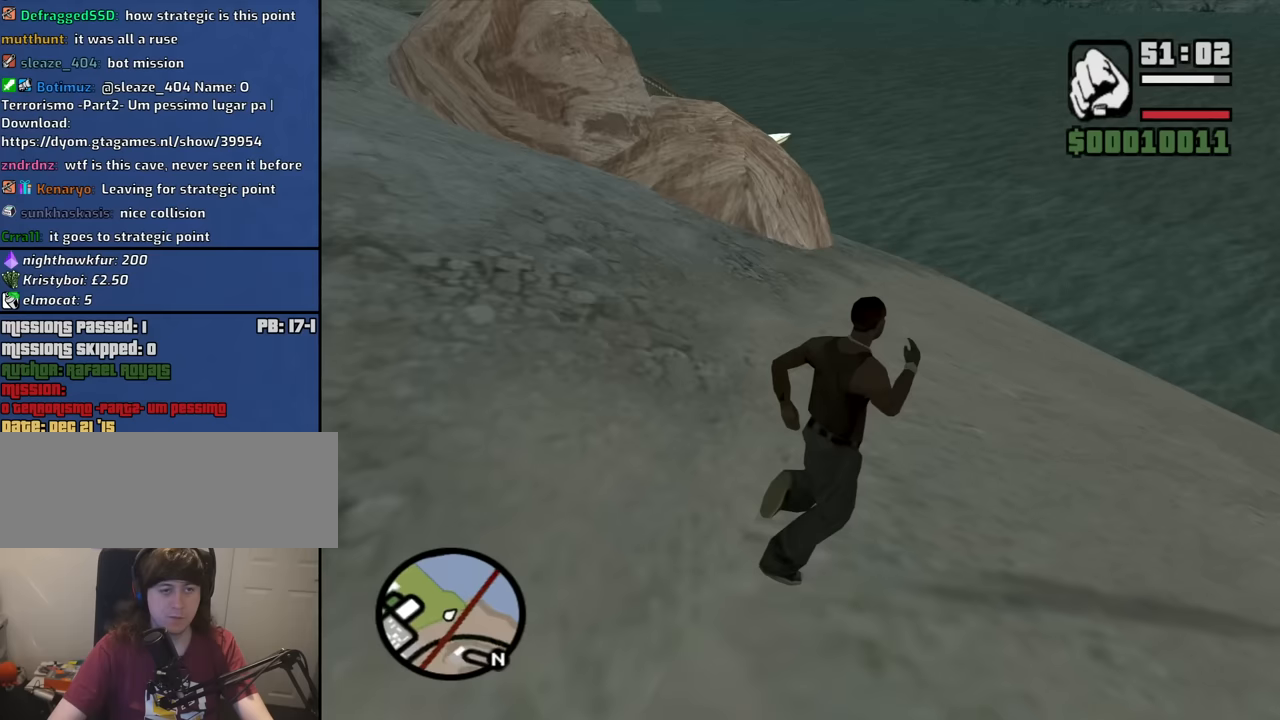
{"keys": ["space", "w"], "mouse": [], "events": [[50, "space", "down"], [100, "space", "up"], [233, "space", "down"], [333, "space", "up"], [467, "d", "up"], [467, "space", "down"]]}
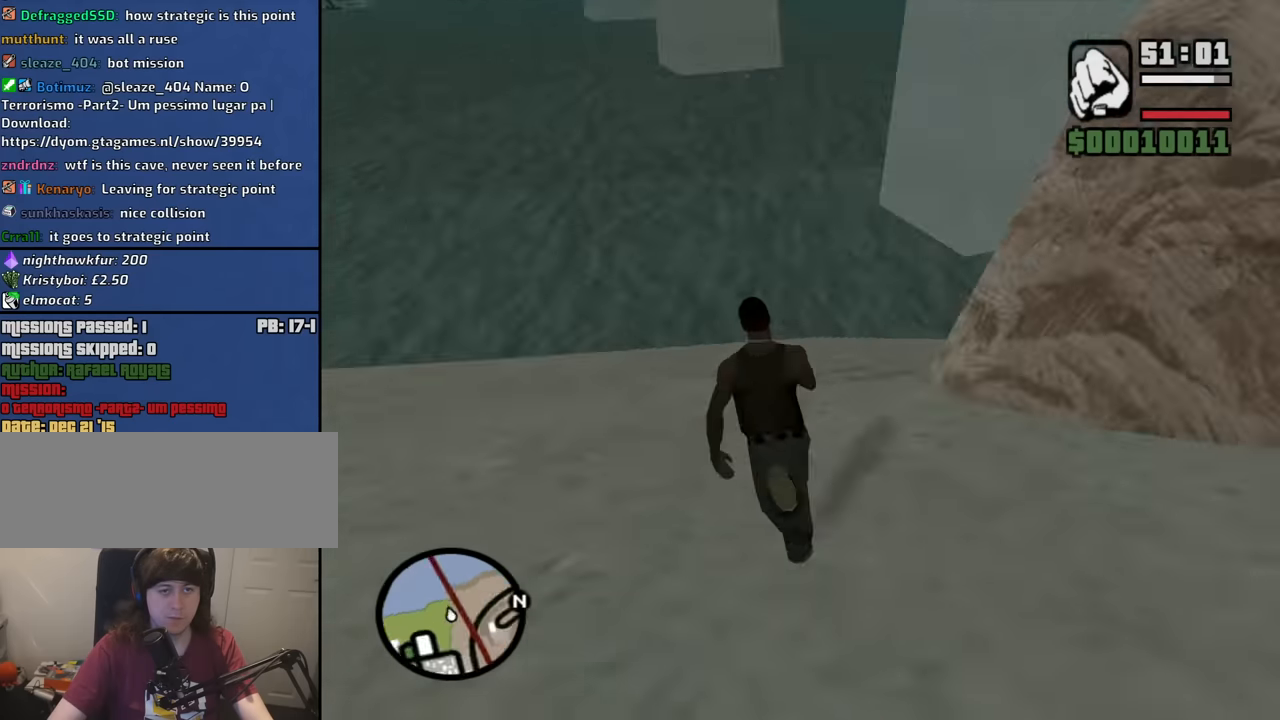
{"keys": ["a", "w"], "mouse": [], "events": [[17, "a", "down"], [17, "space", "up"], [167, "space", "down"], [250, "space", "up"], [400, "space", "down"], [483, "space", "up"]]}
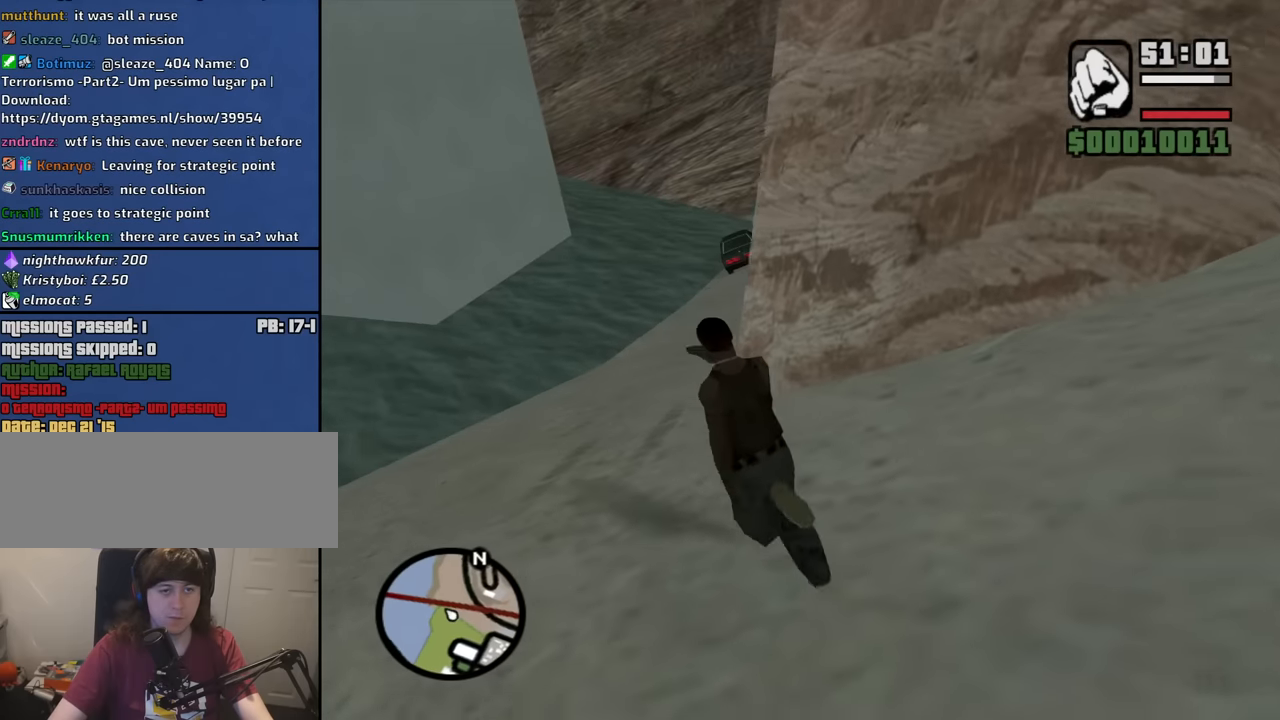
{"keys": ["w"], "mouse": [], "events": [[133, "space", "down"], [217, "space", "up"], [367, "a", "up"]]}
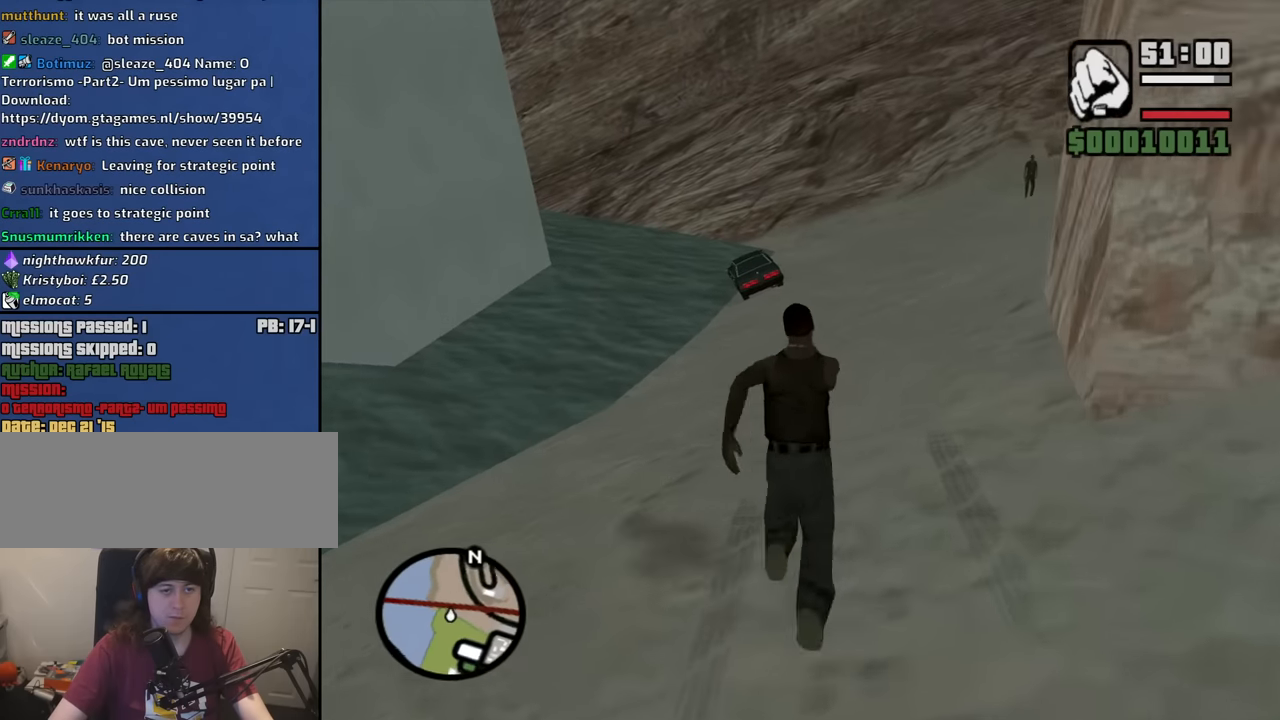
{"keys": ["w"], "mouse": [], "events": [[50, "mouse_wheel_down", "down"], [100, "mouse_wheel_down", "up"], [333, "mouse_wheel_down", "down"], [383, "mouse_wheel_down", "up"]]}
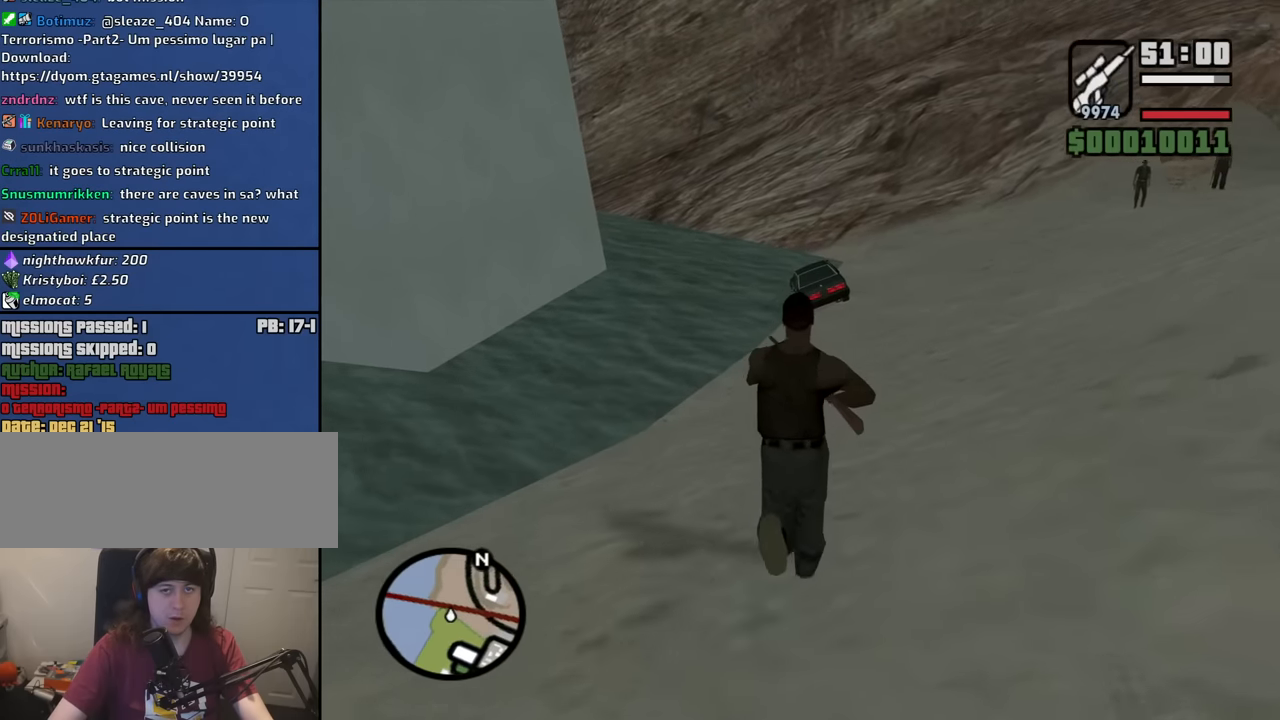
{"keys": ["w"], "mouse": [], "events": [[117, "mouse_wheel_up", "down"], [150, "mouse_wheel_up", "up"]]}
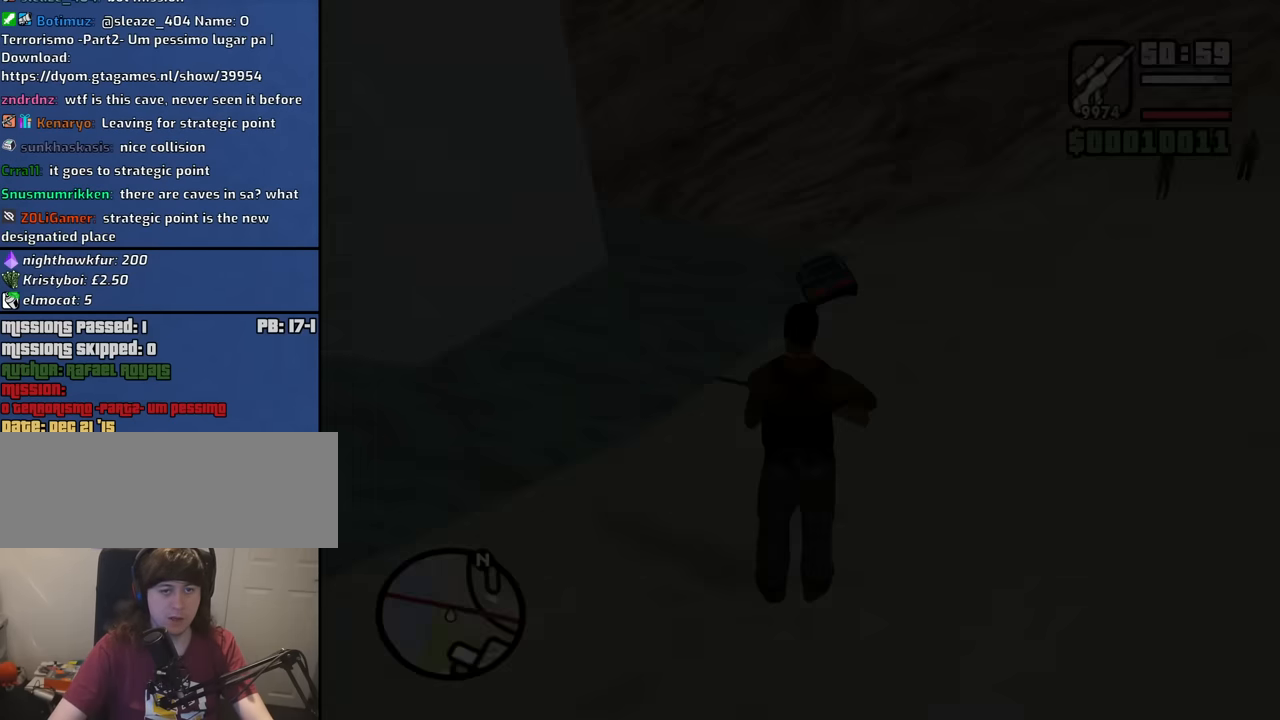
{"keys": [], "mouse": [], "events": [[33, "w", "up"]]}
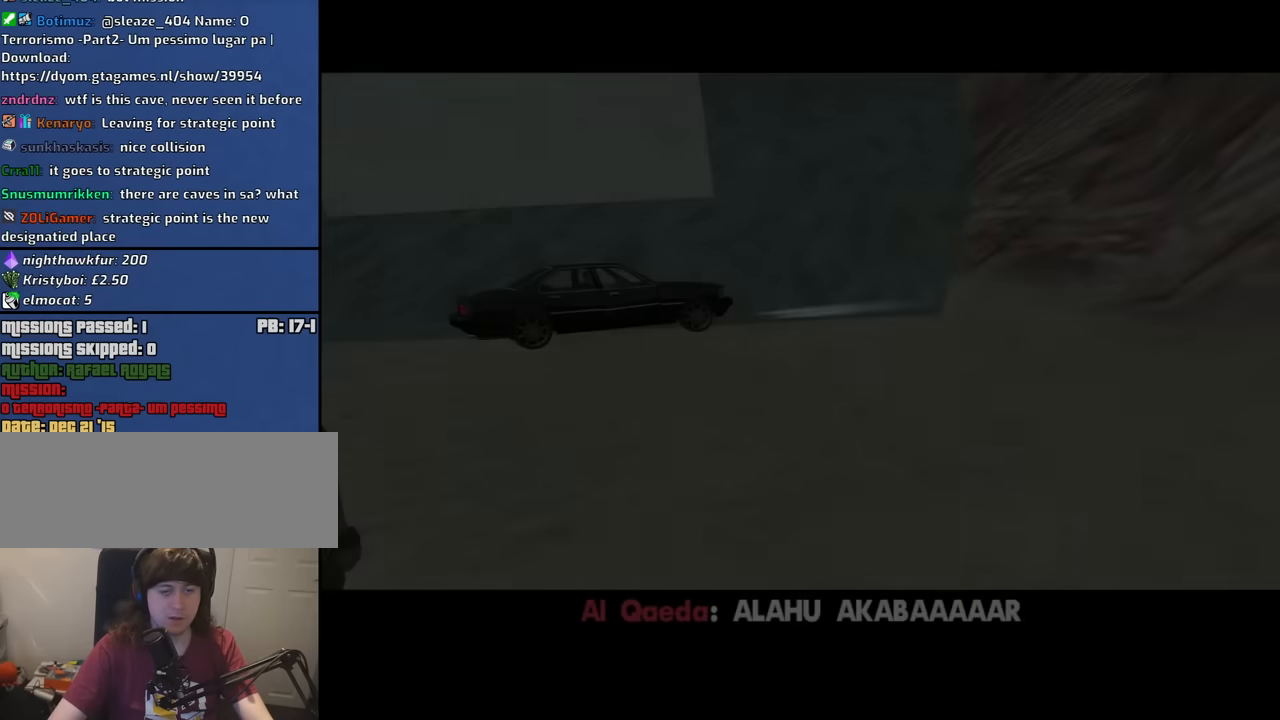
{"keys": [], "mouse": [], "events": []}
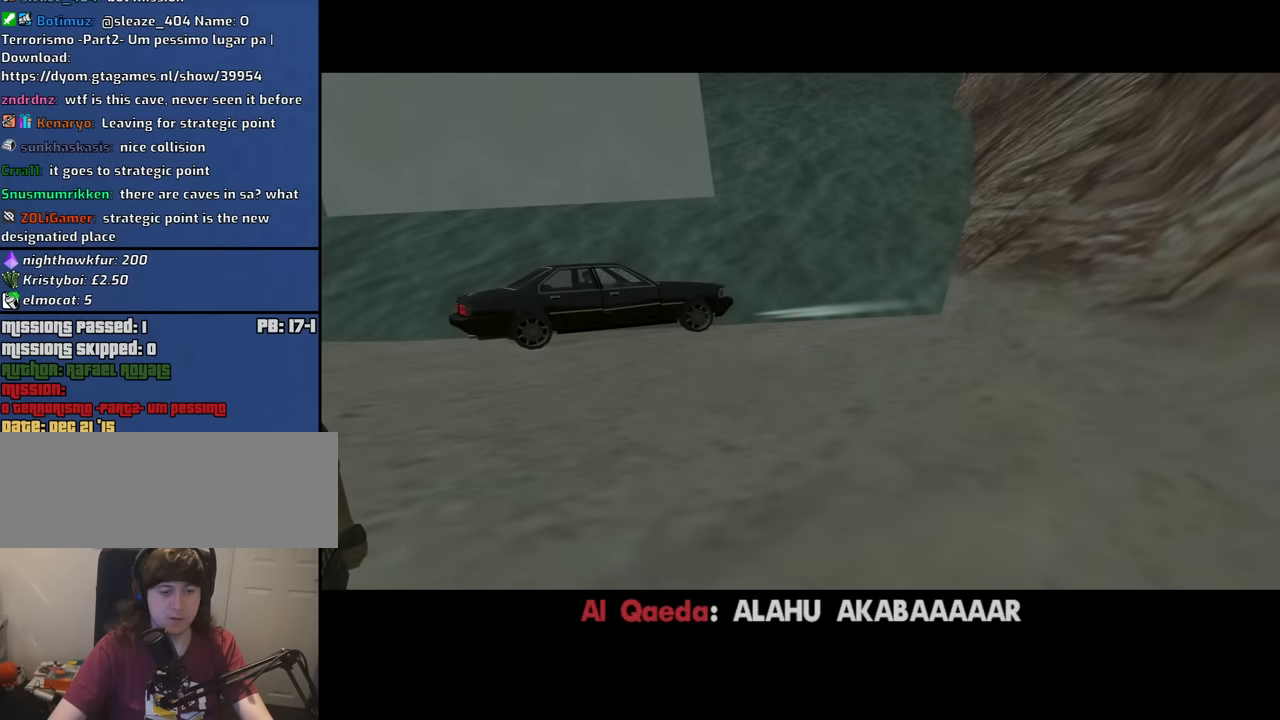
{"keys": [], "mouse": [], "events": []}
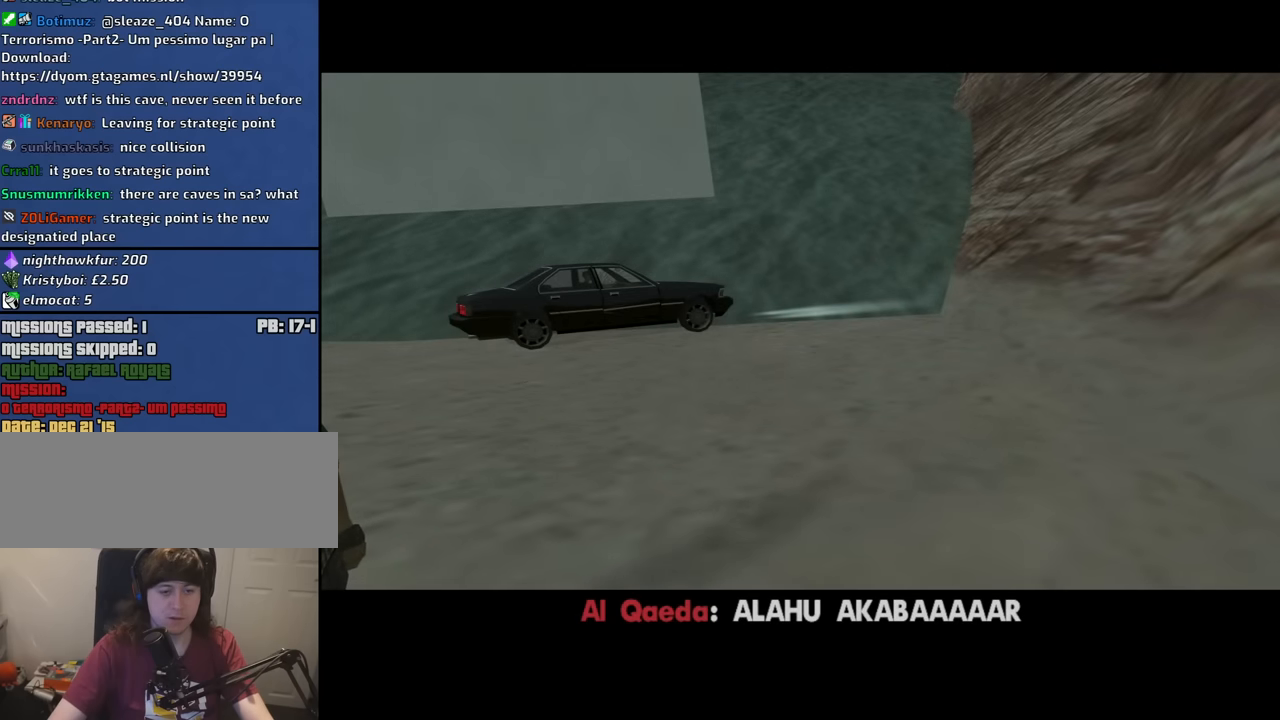
{"keys": [], "mouse": [], "events": []}
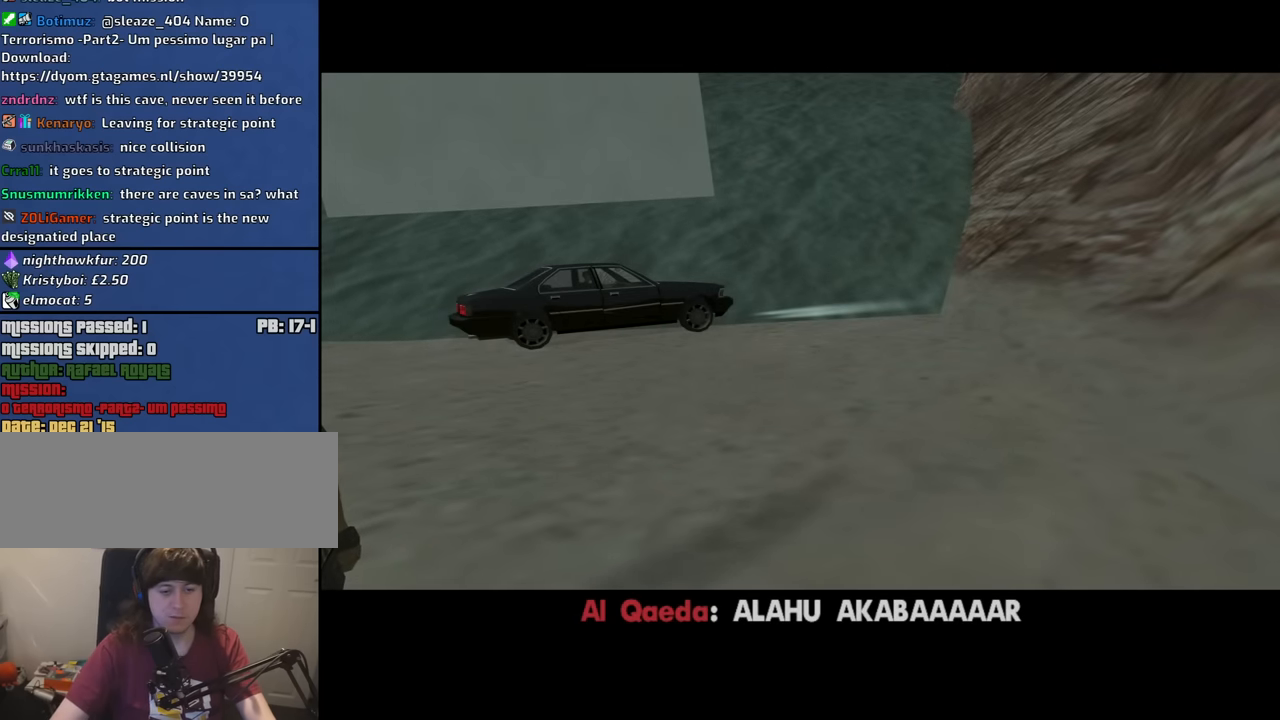
{"keys": [], "mouse": [], "events": []}
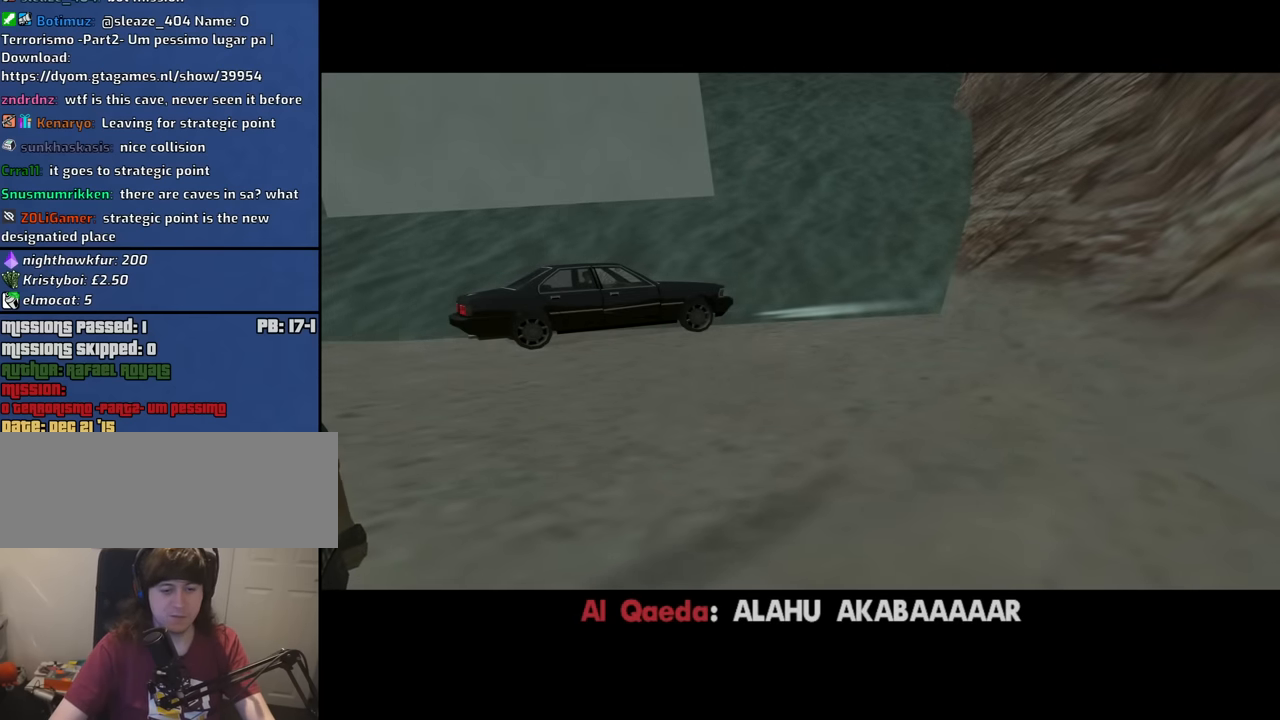
{"keys": [], "mouse": [], "events": []}
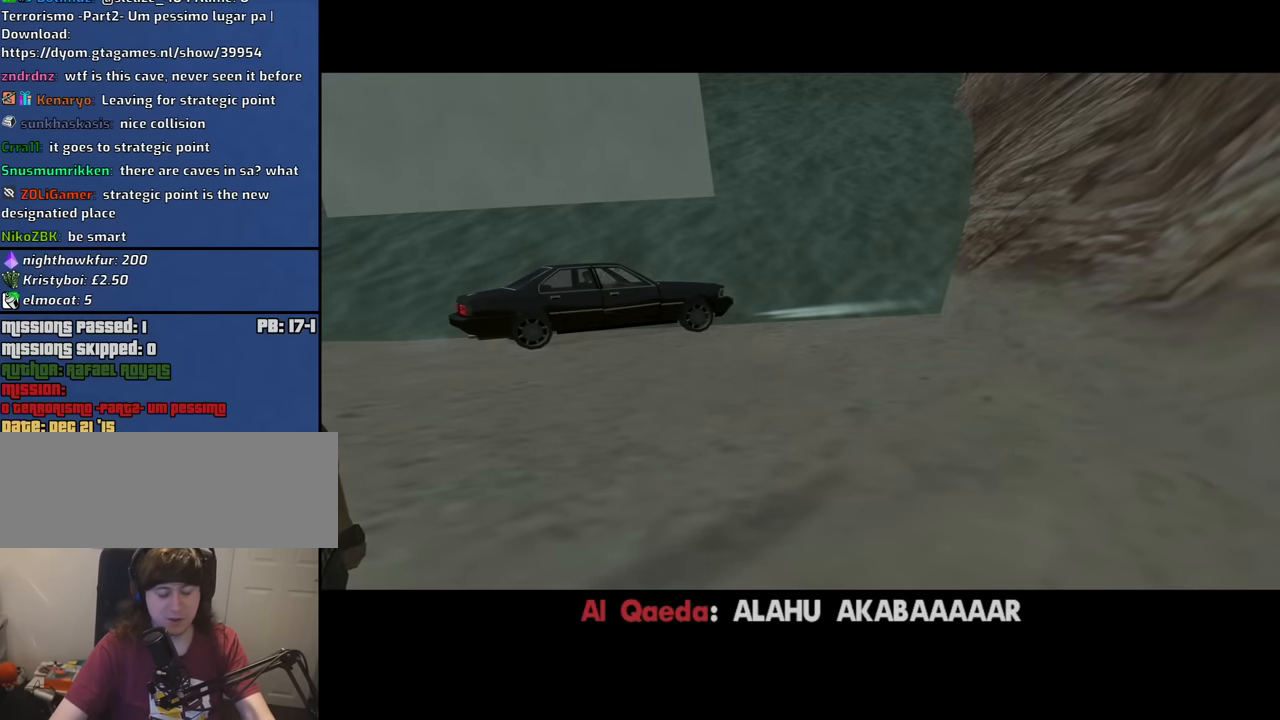
{"keys": [], "mouse": [], "events": []}
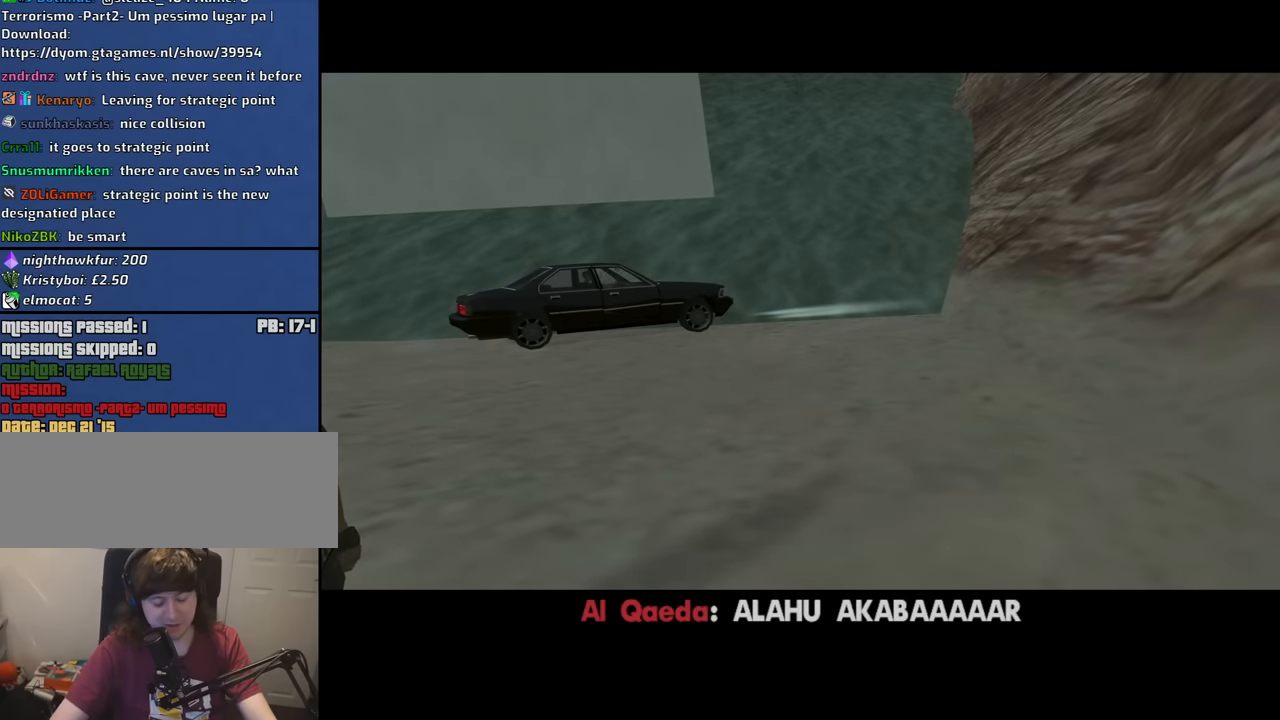
{"keys": [], "mouse": [], "events": []}
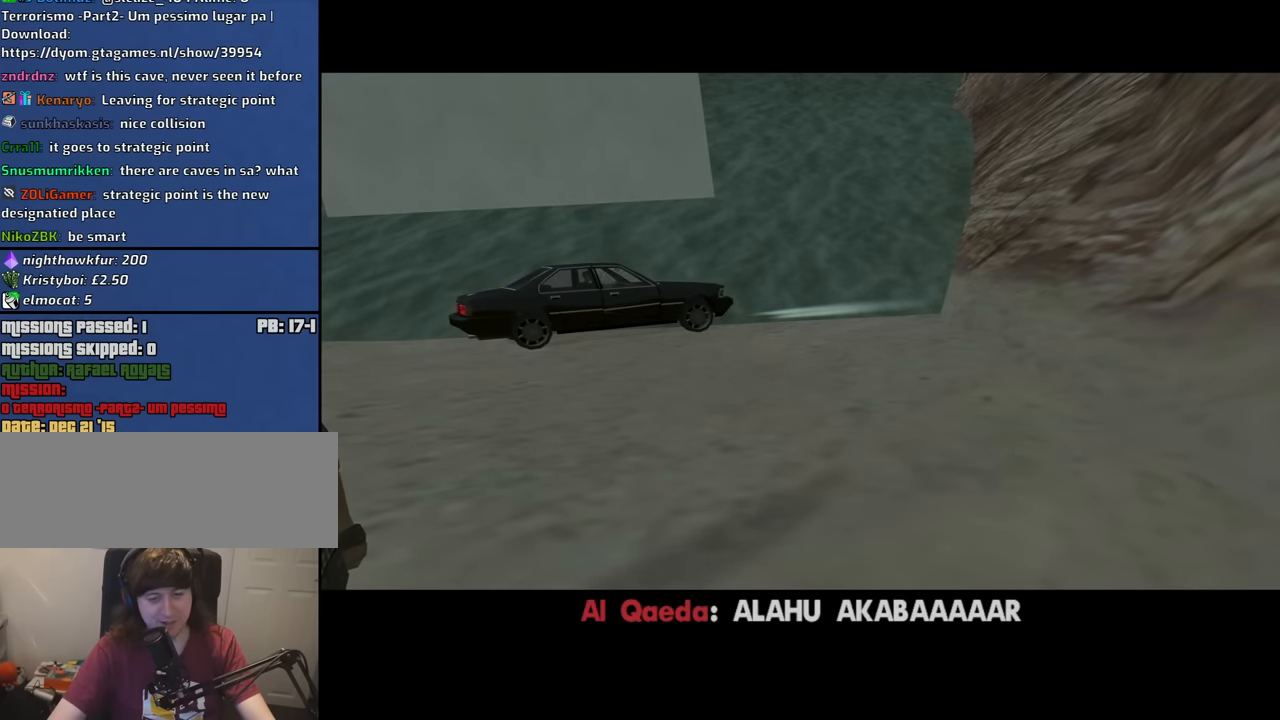
{"keys": [], "mouse": [], "events": []}
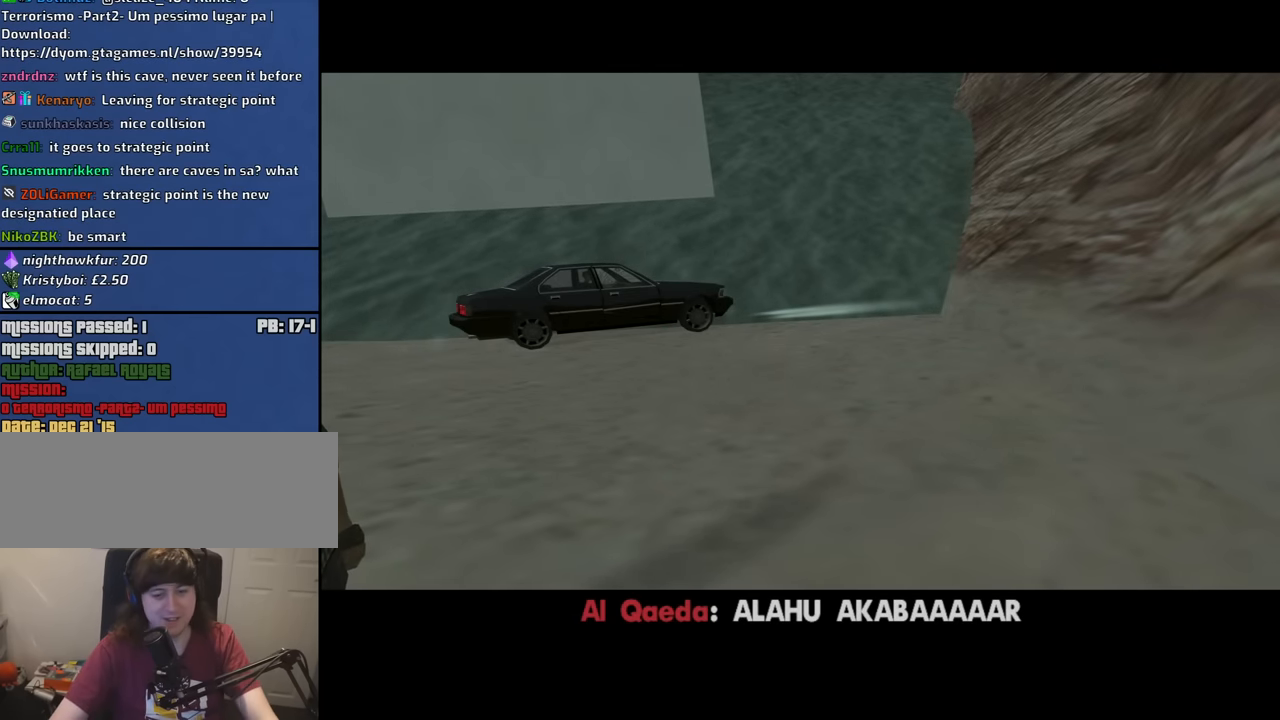
{"keys": [], "mouse": [], "events": []}
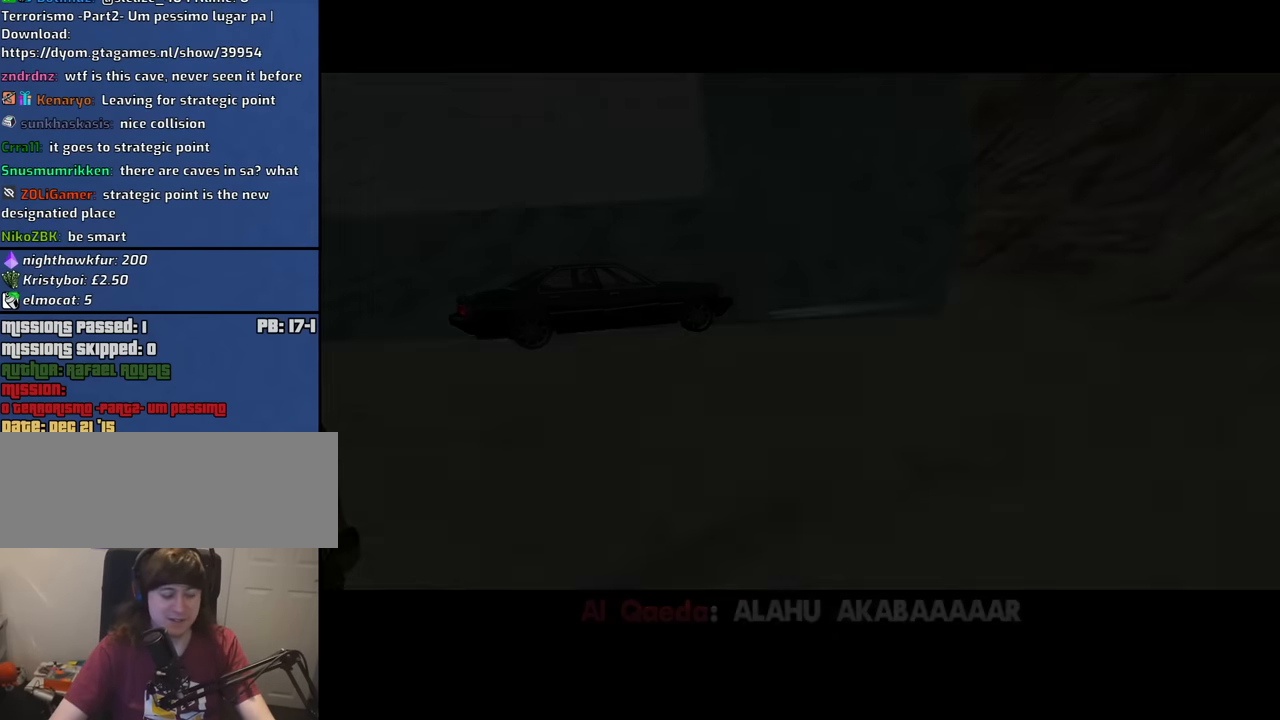
{"keys": ["w"], "mouse": [], "events": [[417, "w", "down"]]}
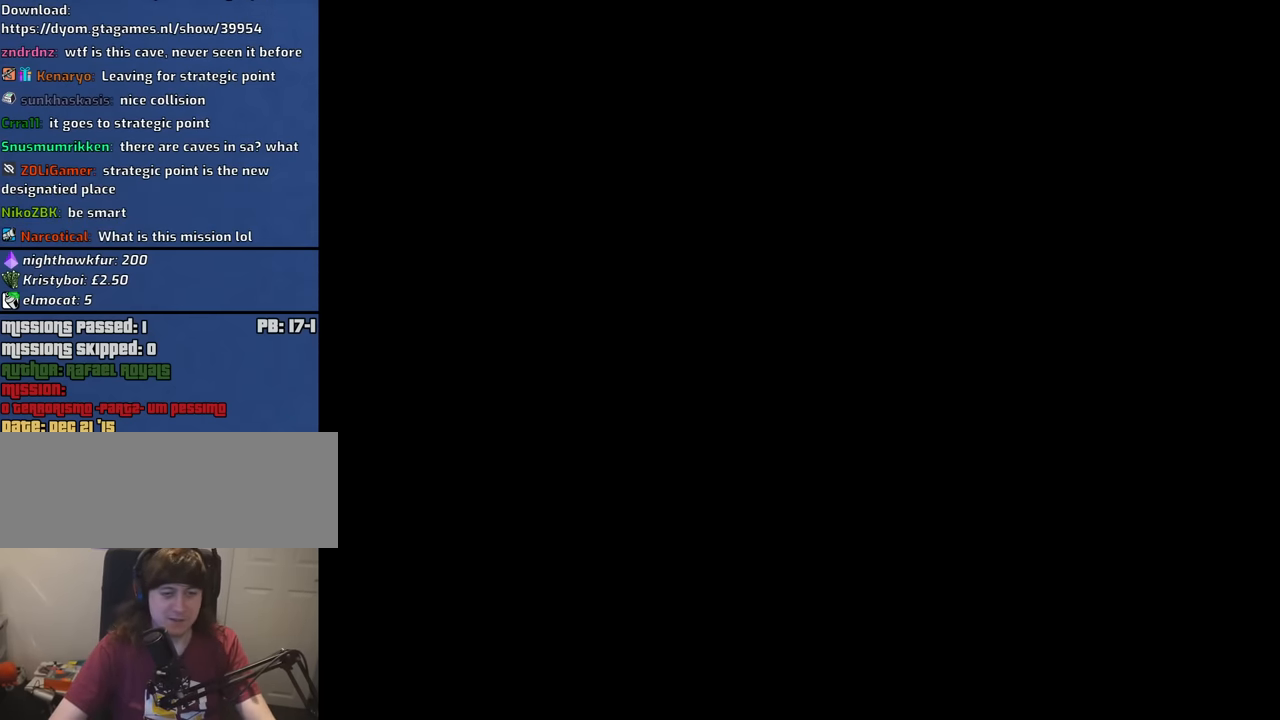
{"keys": ["w"], "mouse": [], "events": []}
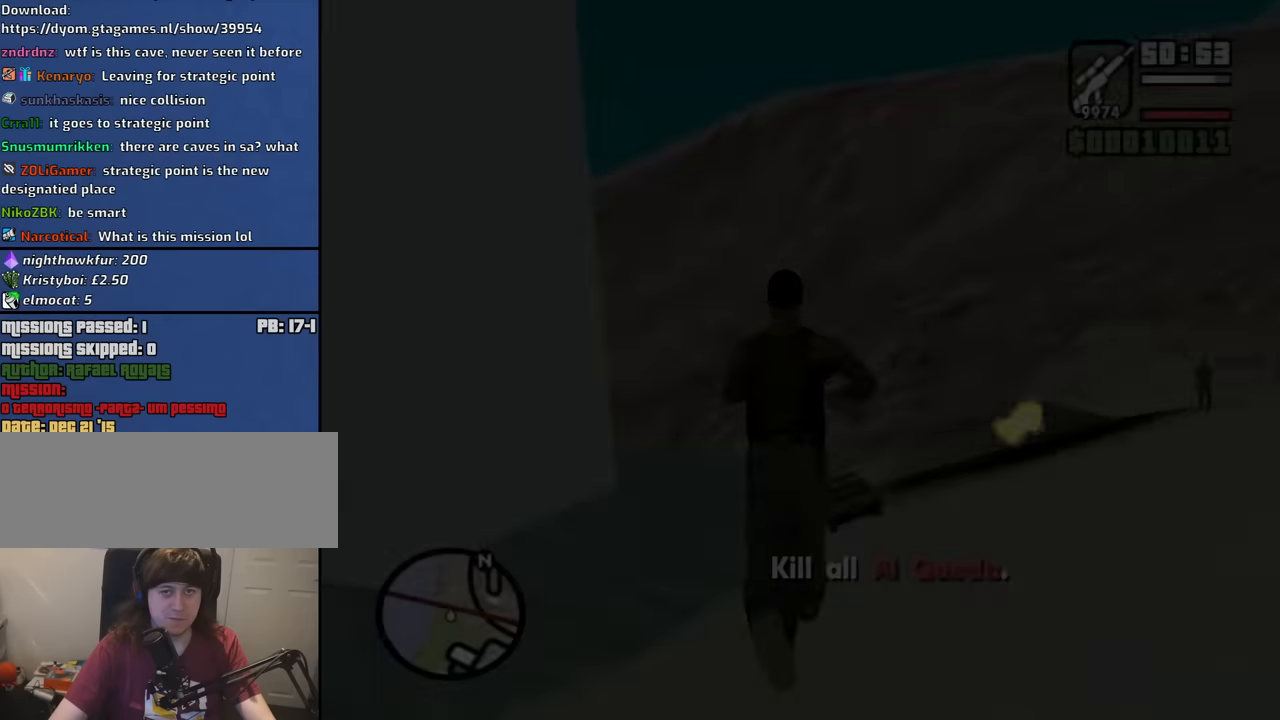
{"keys": ["w"], "mouse": [], "events": [[450, "mouse_wheel_up", "down"], [500, "mouse_wheel_up", "up"]]}
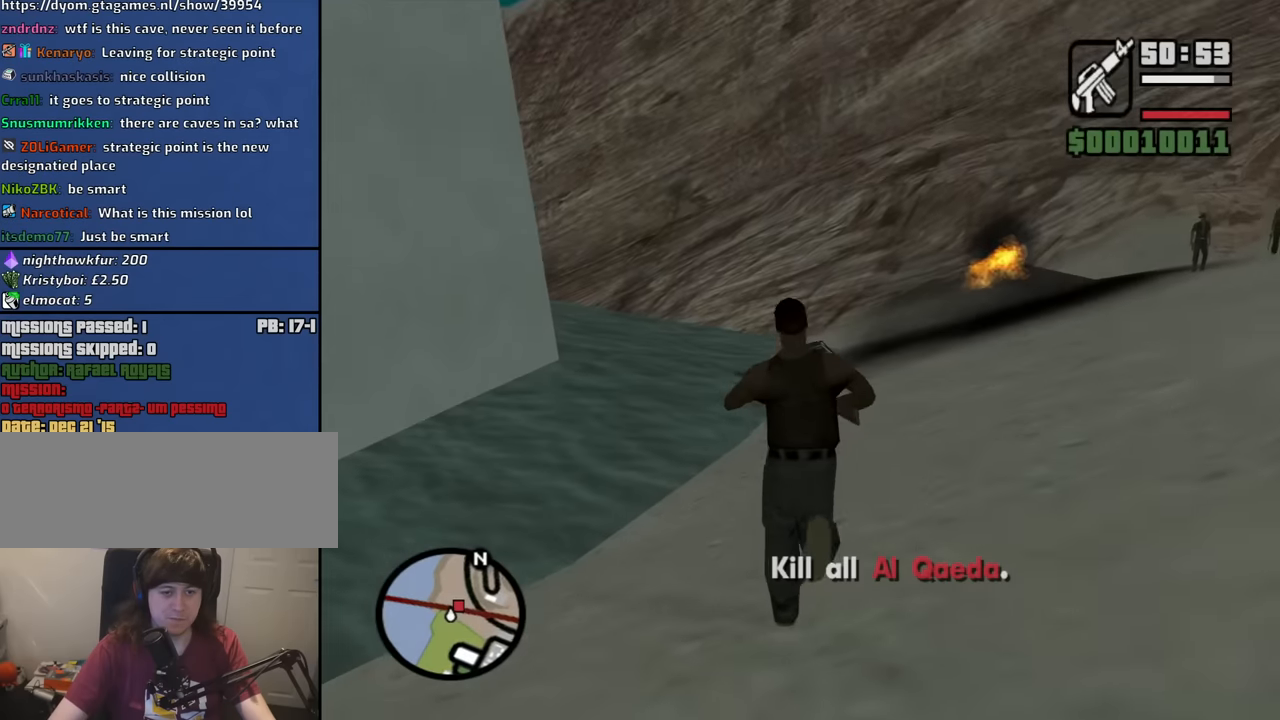
{"keys": [], "mouse": ["right"], "events": [[150, "mouse_right", "down"], [150, "w", "up"], [234, "c", "down"], [334, "c", "up"]]}
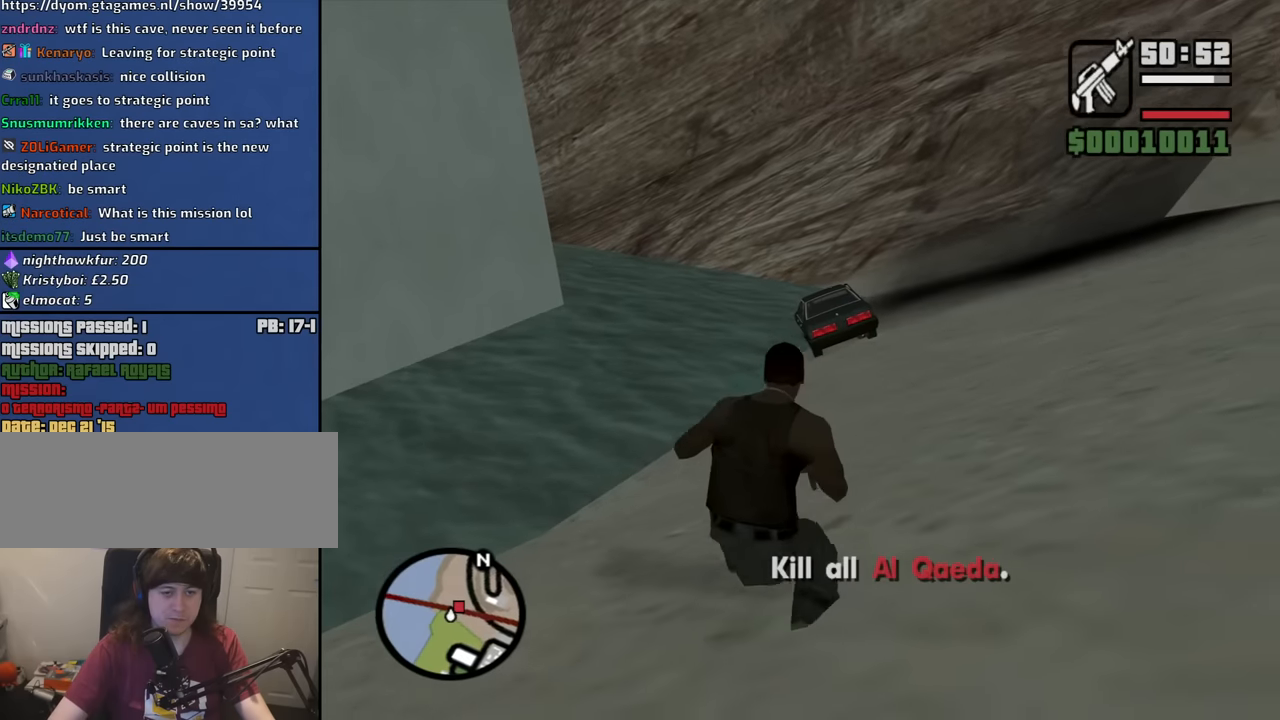
{"keys": [], "mouse": ["right"], "events": []}
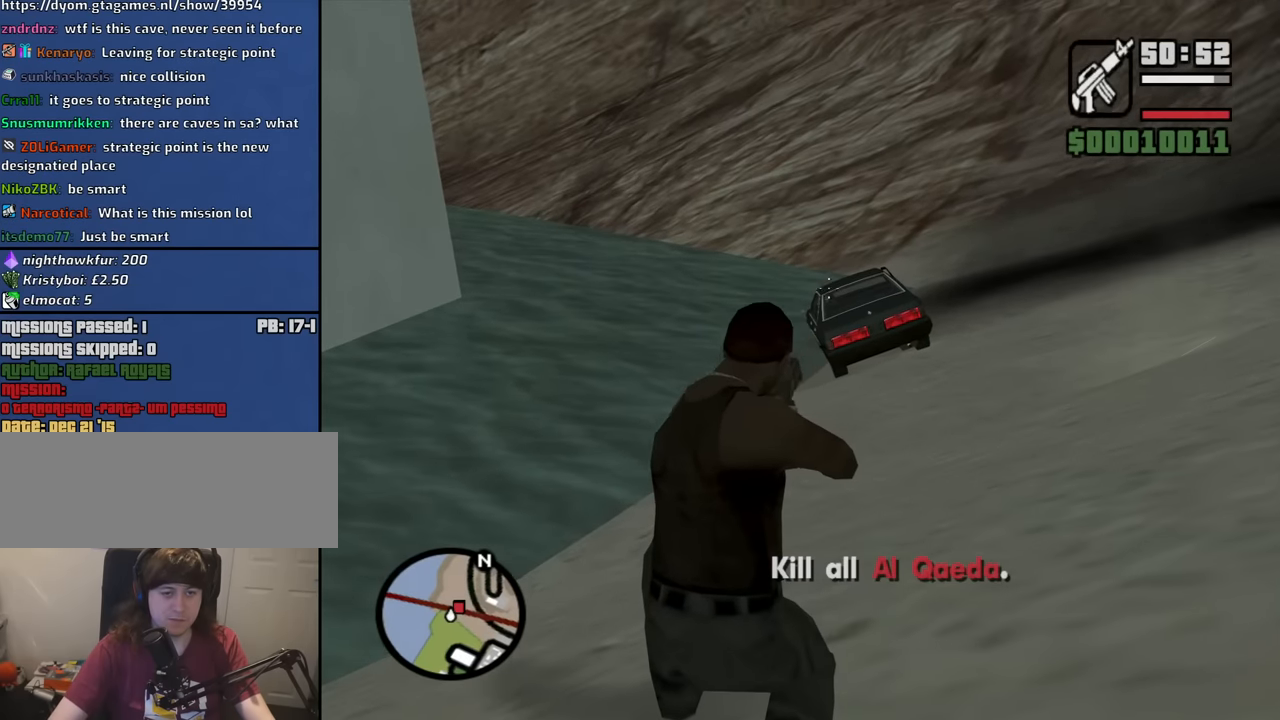
{"keys": [], "mouse": ["right"], "events": [[84, "mouse_left", "down"], [167, "mouse_left", "up"], [267, "mouse_left", "down"], [317, "mouse_left", "up"]]}
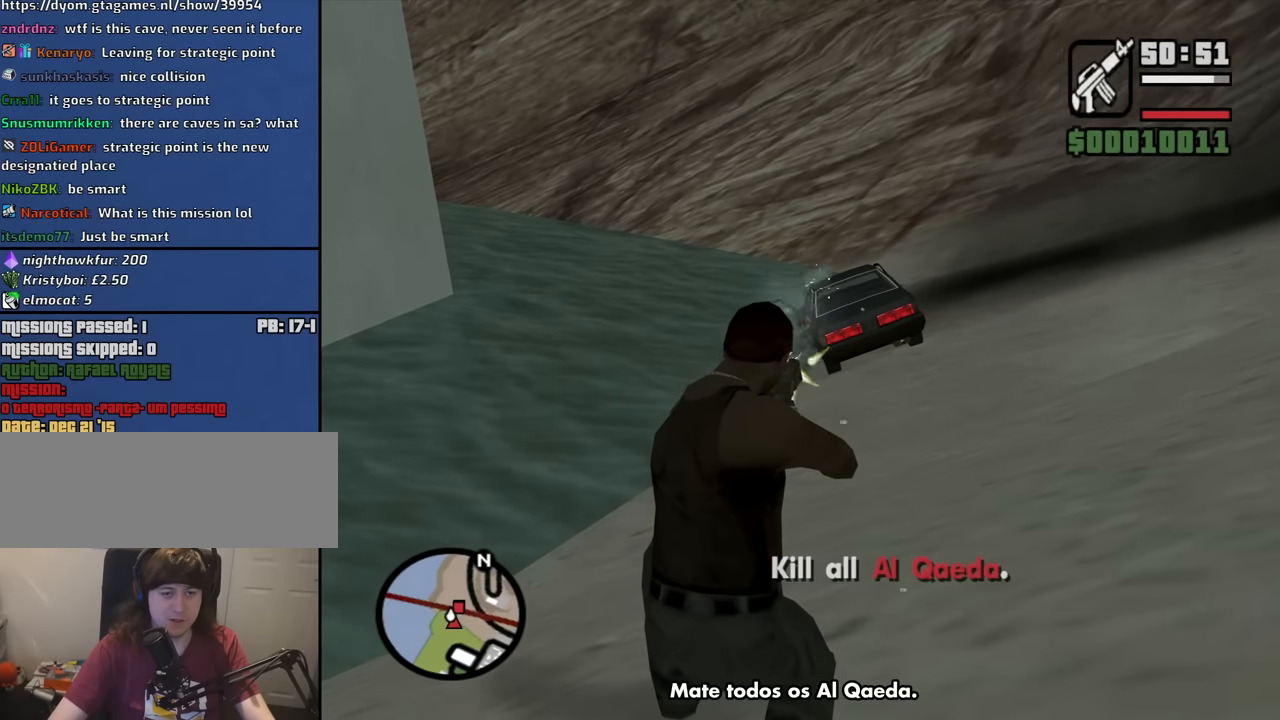
{"keys": ["w"], "mouse": [], "events": [[184, "mouse_right", "up"], [184, "w", "down"], [234, "mouse_wheel_down", "down"], [284, "mouse_wheel_down", "up"], [417, "mouse_wheel_up", "down"], [467, "mouse_wheel_up", "up"]]}
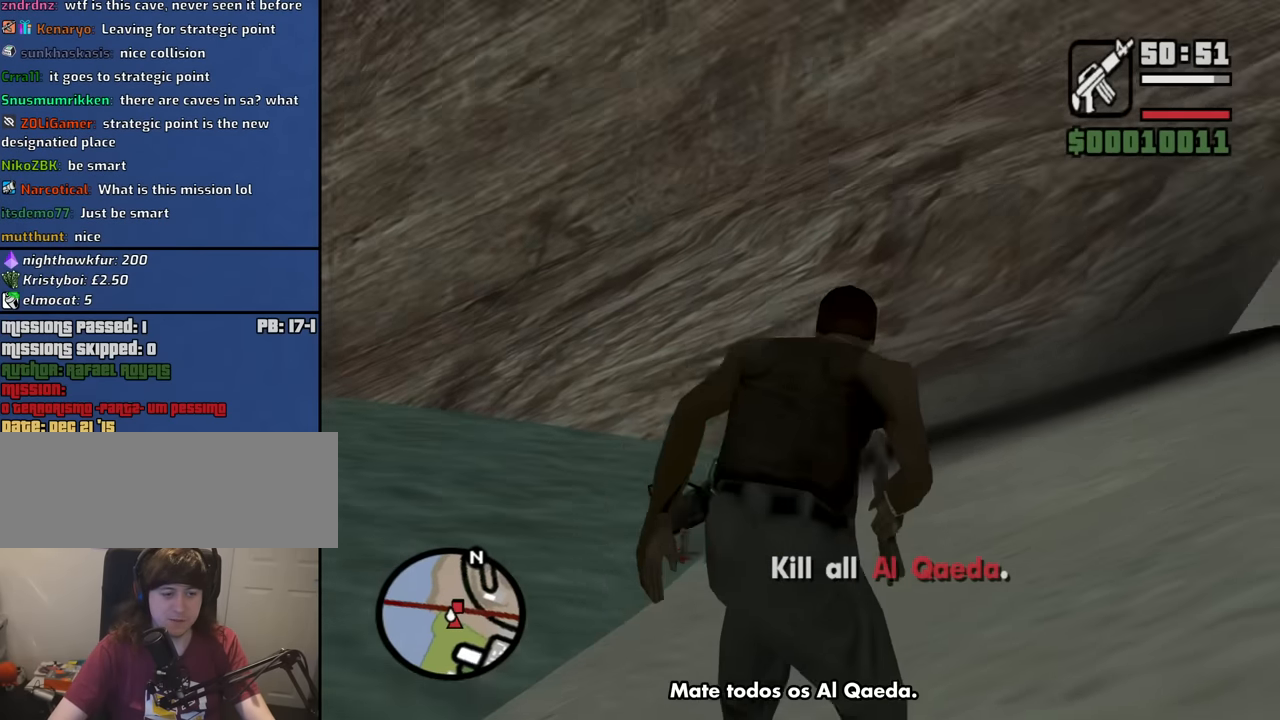
{"keys": [], "mouse": ["right"], "events": [[250, "mouse_right", "down"], [300, "w", "up"], [384, "c", "down"], [484, "c", "up"]]}